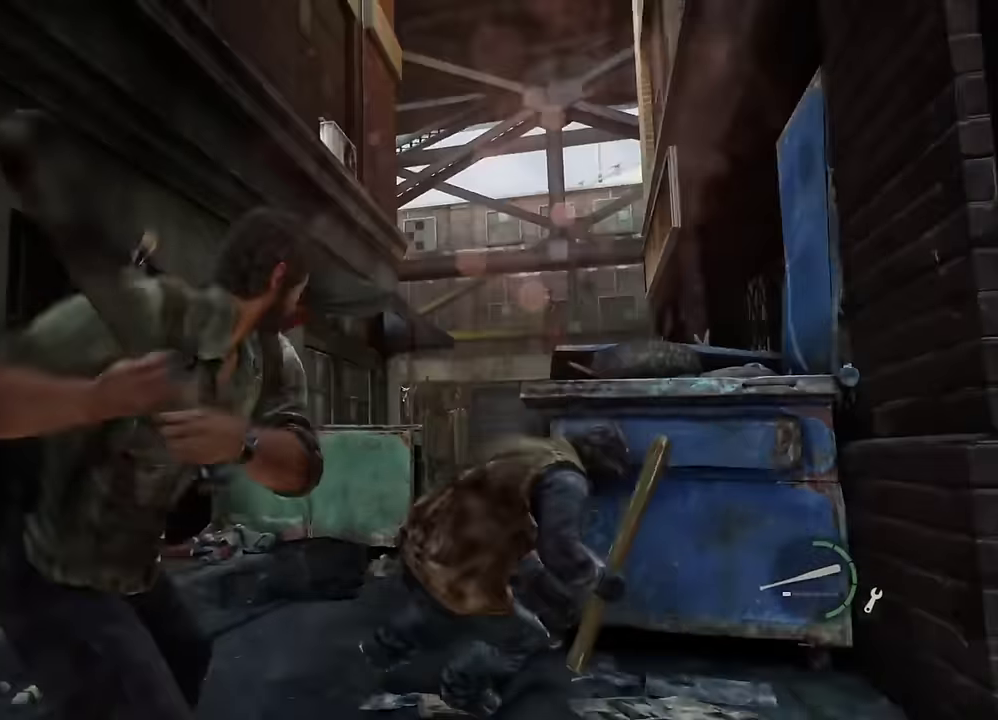
Gameplay with a controller (PlayStation layout); each line is a JSON object with the inputs held at the frame after it (dt_ms = milliseconds from this image to that frame). "events" lists button and stick changes between this image and that frame as [ms after this image, input, new state], when the widget could be followed in between.
{"dt_ms": 600, "buttons": ["L2"], "left_stick": "up-right", "right_stick": "center", "events": [[116, "SQUARE", "down"], [183, "SQUARE", "up"], [183, "right_stick", "center"], [283, "SQUARE", "down"], [366, "SQUARE", "up"], [466, "SQUARE", "down"], [500, "left_stick", "up-right"], [550, "SQUARE", "up"]]}
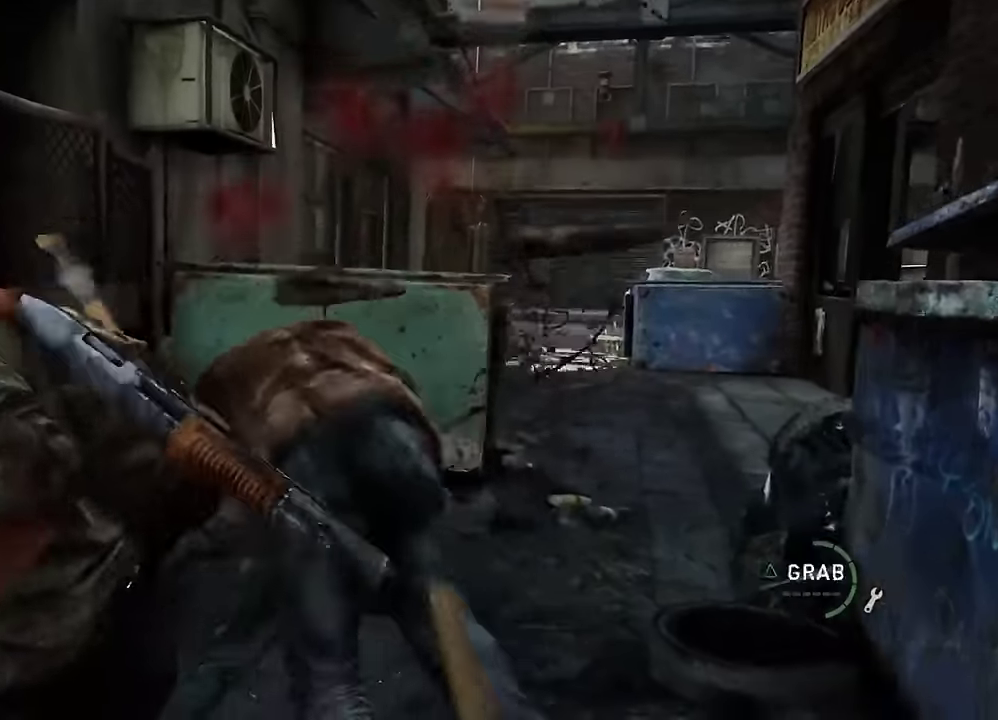
{"dt_ms": 400, "buttons": ["SQUARE", "L2"], "left_stick": "up-right", "right_stick": "center", "events": [[50, "SQUARE", "down"], [150, "SQUARE", "up"], [217, "SQUARE", "down"], [283, "SQUARE", "up"], [383, "SQUARE", "down"]]}
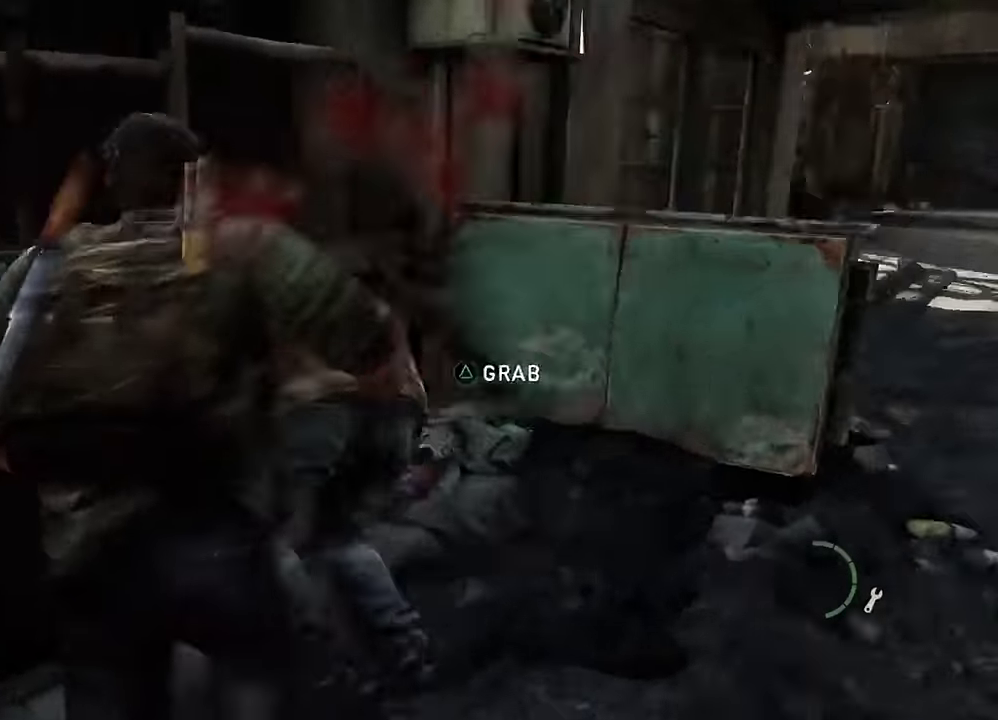
{"dt_ms": 400, "buttons": ["L2"], "left_stick": "right", "right_stick": "right", "events": [[67, "SQUARE", "up"], [283, "left_stick", "right"], [283, "right_stick", "right"]]}
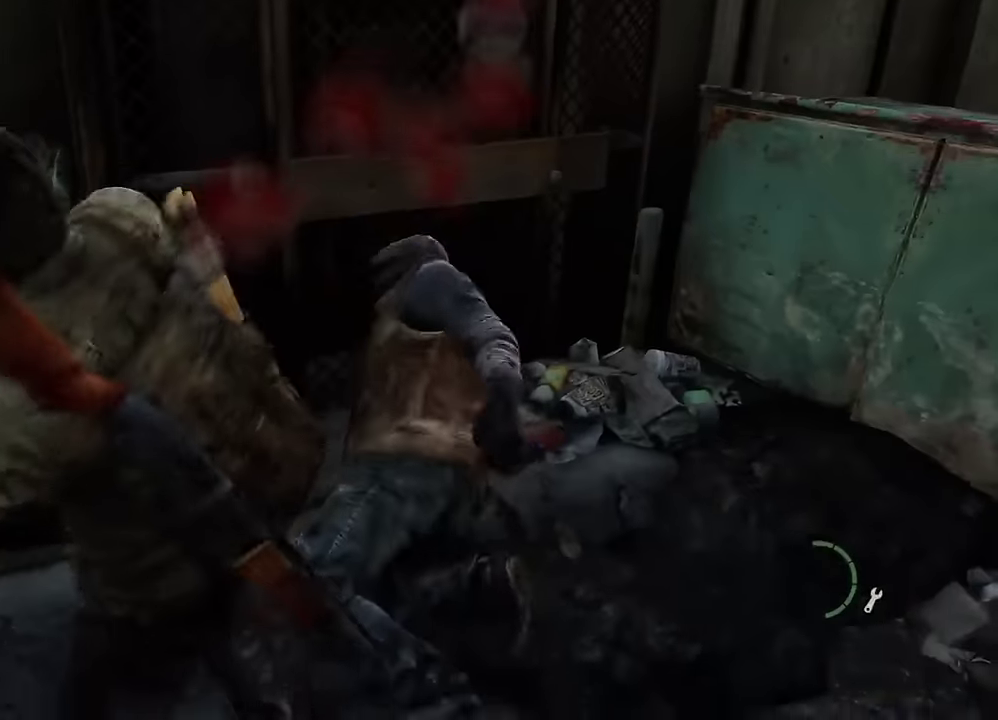
{"dt_ms": 700, "buttons": [], "left_stick": "right", "right_stick": "right", "events": [[467, "CIRCLE", "down"], [517, "L2", "up"], [583, "CIRCLE", "up"]]}
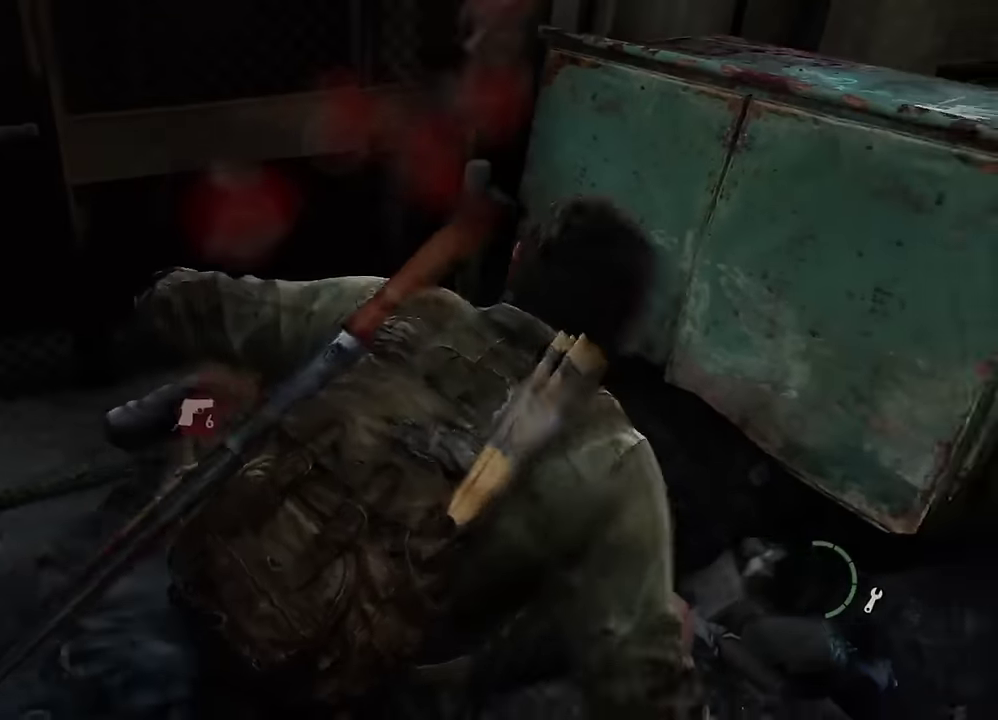
{"dt_ms": 400, "buttons": [], "left_stick": "up-right", "right_stick": "center", "events": [[33, "DPAD_RIGHT", "down"], [150, "DPAD_RIGHT", "up"], [233, "right_stick", "center"], [400, "left_stick", "up-right"]]}
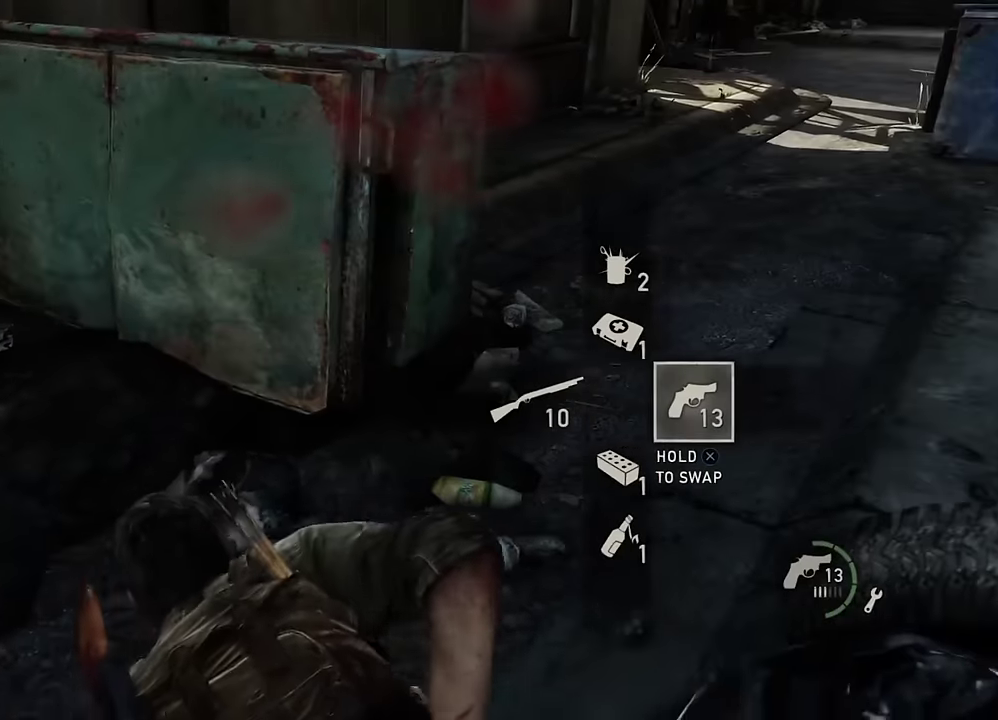
{"dt_ms": 400, "buttons": [], "left_stick": "up-right", "right_stick": "up-right", "events": [[183, "left_stick", "down-left"], [200, "right_stick", "right"], [350, "left_stick", "up-right"], [350, "right_stick", "up-right"]]}
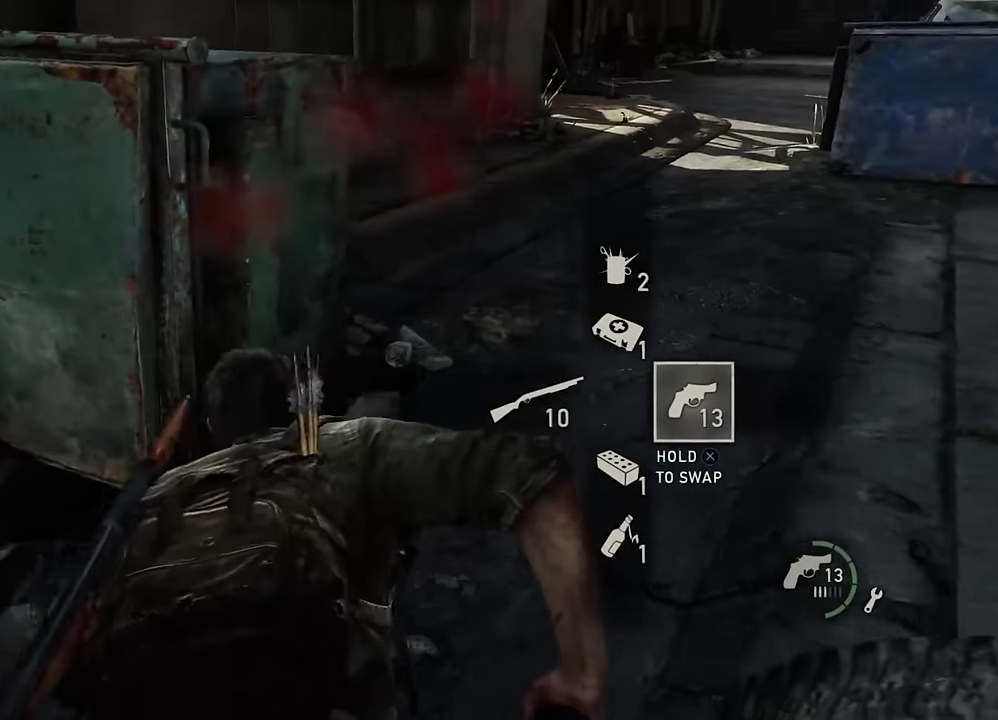
{"dt_ms": 600, "buttons": [], "left_stick": "up", "right_stick": "center", "events": [[133, "right_stick", "right"], [150, "left_stick", "up"], [300, "right_stick", "center"]]}
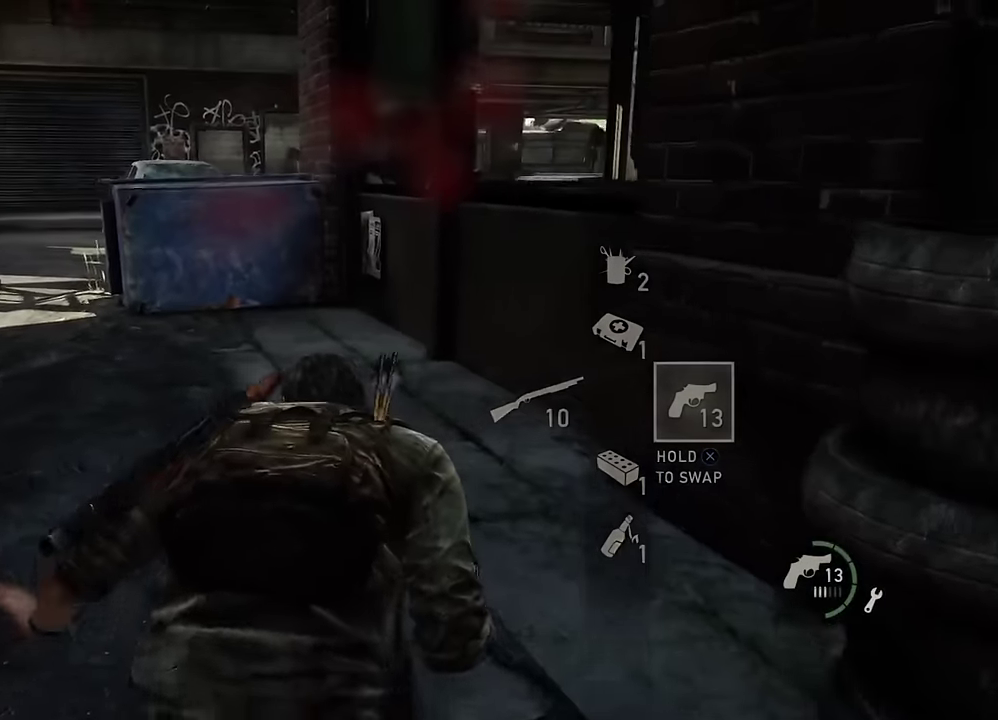
{"dt_ms": 500, "buttons": ["R2"], "left_stick": "up", "right_stick": "center", "events": [[150, "R2", "down"], [150, "right_stick", "right"], [467, "right_stick", "center"]]}
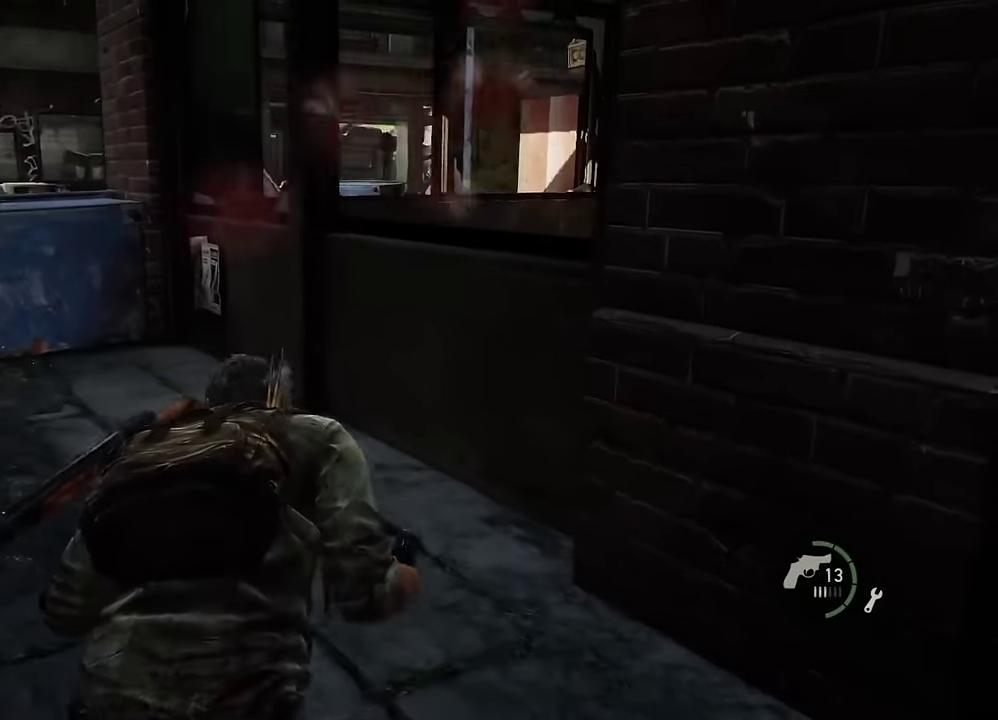
{"dt_ms": 400, "buttons": ["R2"], "left_stick": "up-left", "right_stick": "center", "events": [[100, "left_stick", "up-left"], [200, "right_stick", "right"], [400, "right_stick", "center"]]}
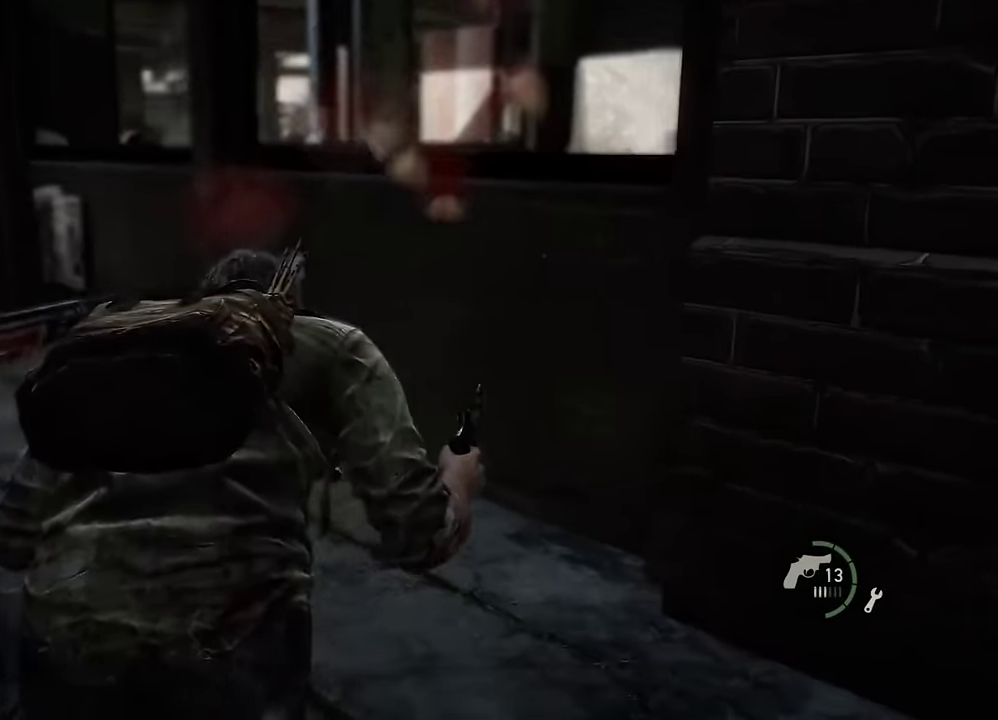
{"dt_ms": 600, "buttons": ["R2"], "left_stick": "up-left", "right_stick": "right", "events": [[183, "left_stick", "down-right"], [233, "left_stick", "up-left"], [233, "right_stick", "right"], [517, "right_stick", "center"], [583, "right_stick", "right"]]}
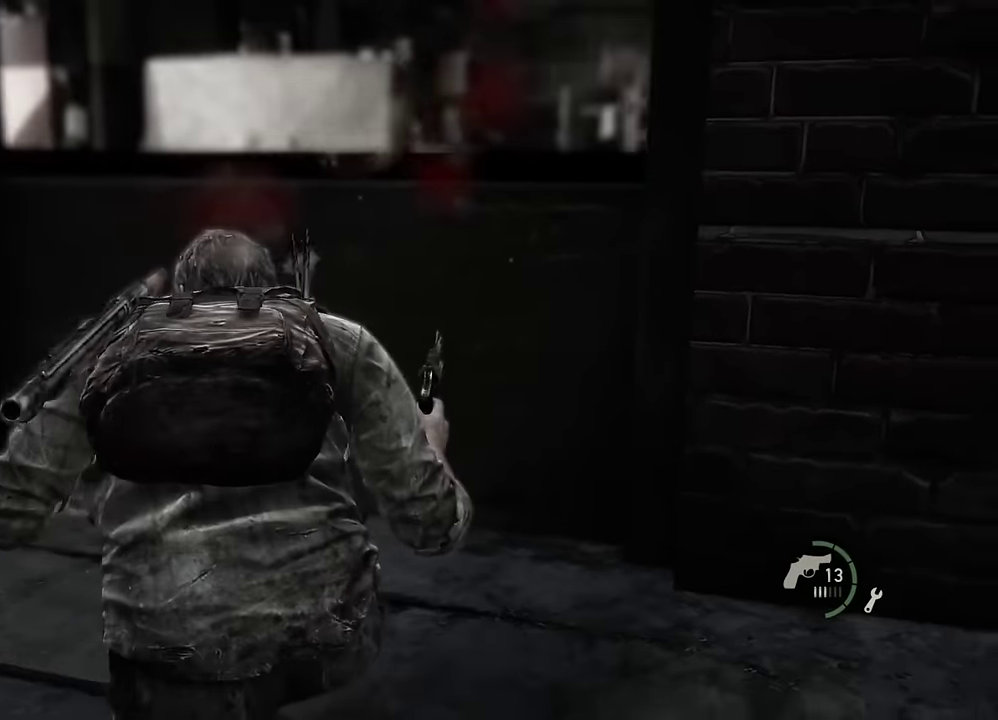
{"dt_ms": 600, "buttons": ["CIRCLE"], "left_stick": "up", "right_stick": "center", "events": [[50, "left_stick", "left"], [300, "left_stick", "down-left"], [300, "right_stick", "center"], [367, "left_stick", "left"], [467, "left_stick", "up"], [483, "R2", "up"], [550, "CIRCLE", "down"]]}
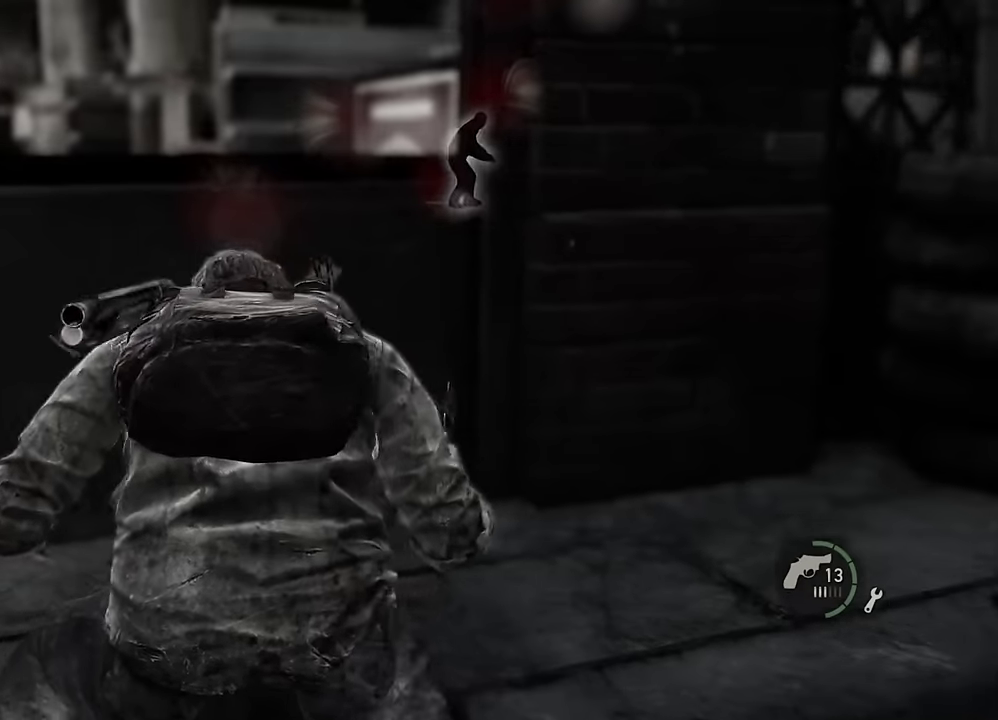
{"dt_ms": 400, "buttons": [], "left_stick": "up", "right_stick": "center", "events": [[50, "CIRCLE", "up"], [83, "CROSS", "down"], [200, "CROSS", "up"]]}
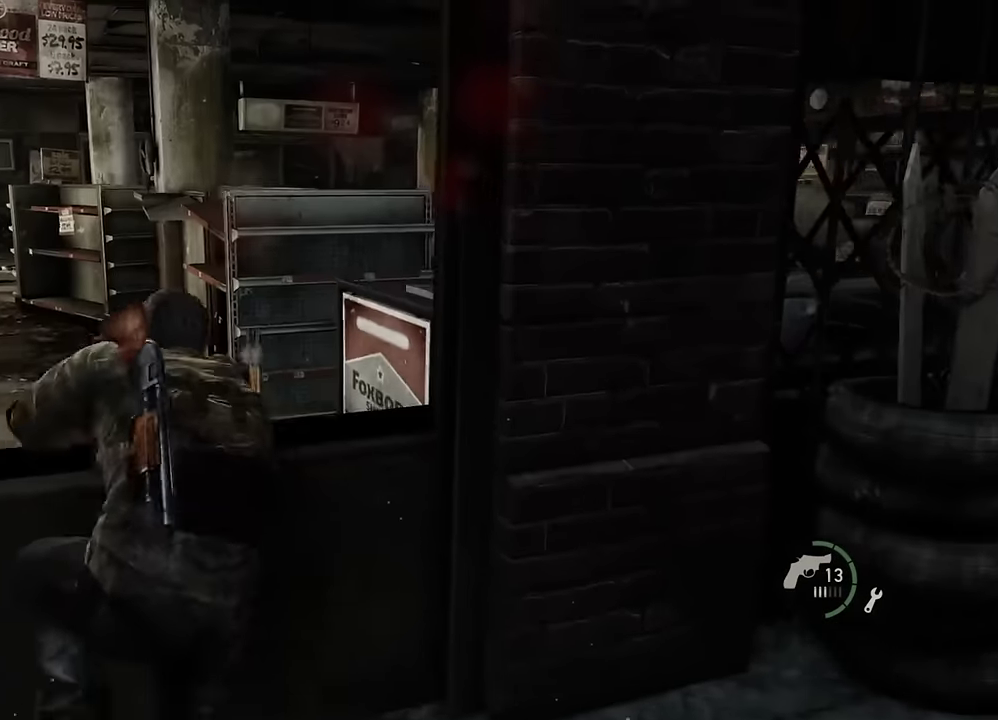
{"dt_ms": 300, "buttons": [], "left_stick": "up-right", "right_stick": "right", "events": [[217, "left_stick", "up-right"], [300, "right_stick", "right"]]}
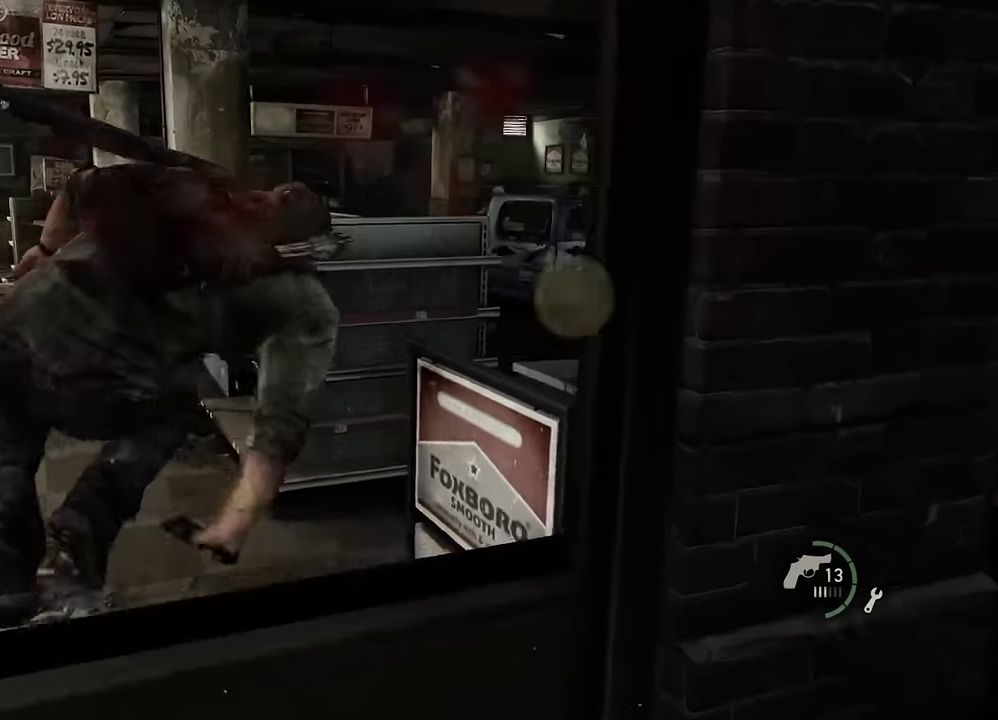
{"dt_ms": 600, "buttons": [], "left_stick": "up-right", "right_stick": "down-right", "events": [[150, "right_stick", "center"], [550, "right_stick", "down-right"]]}
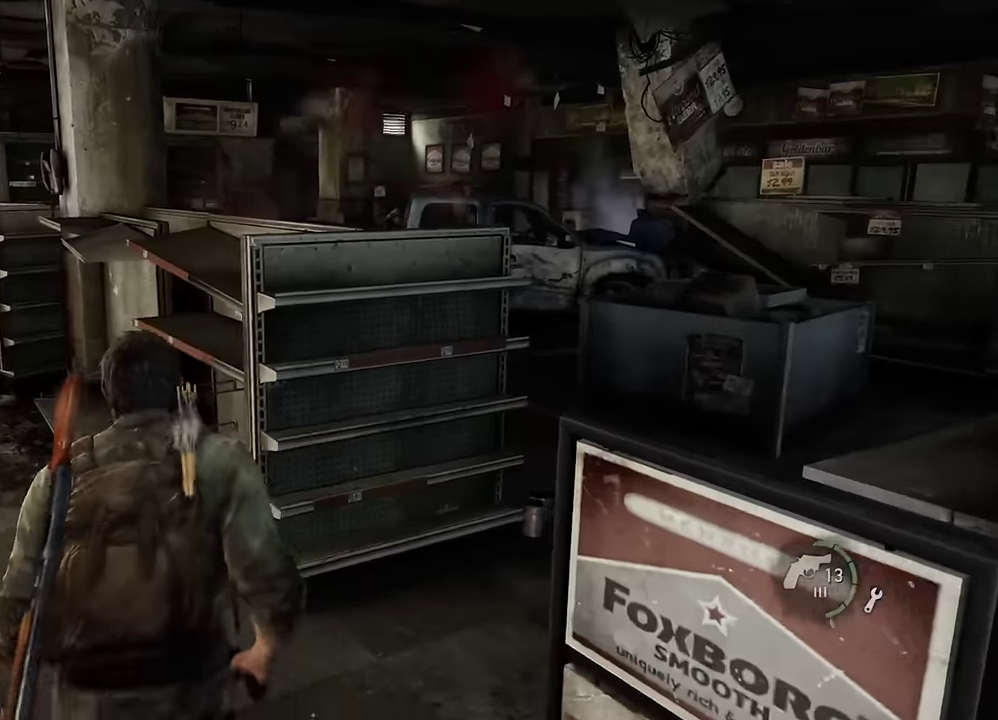
{"dt_ms": 600, "buttons": [], "left_stick": "up-right", "right_stick": "center", "events": [[50, "right_stick", "center"]]}
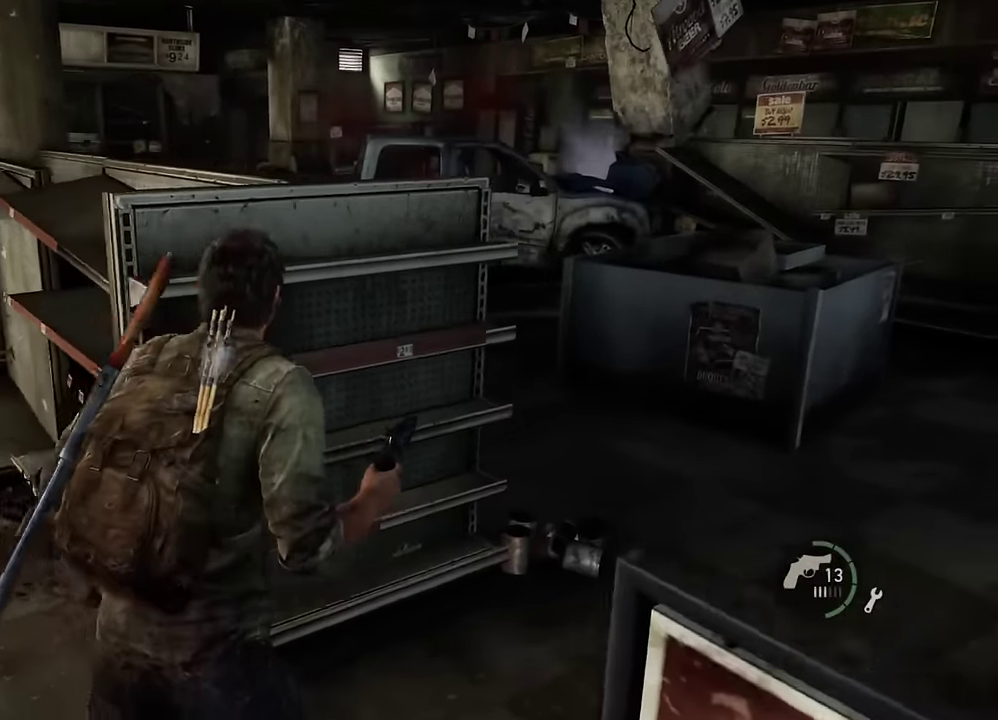
{"dt_ms": 600, "buttons": [], "left_stick": "up-right", "right_stick": "center"}
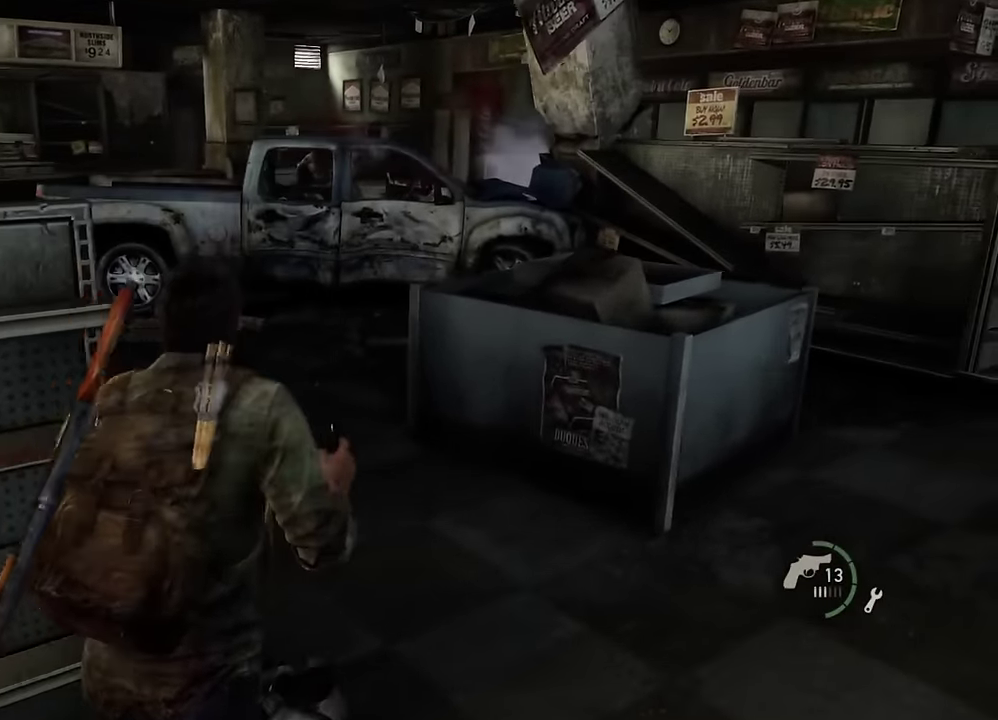
{"dt_ms": 400, "buttons": [], "left_stick": "up", "right_stick": "center", "events": [[150, "left_stick", "up"]]}
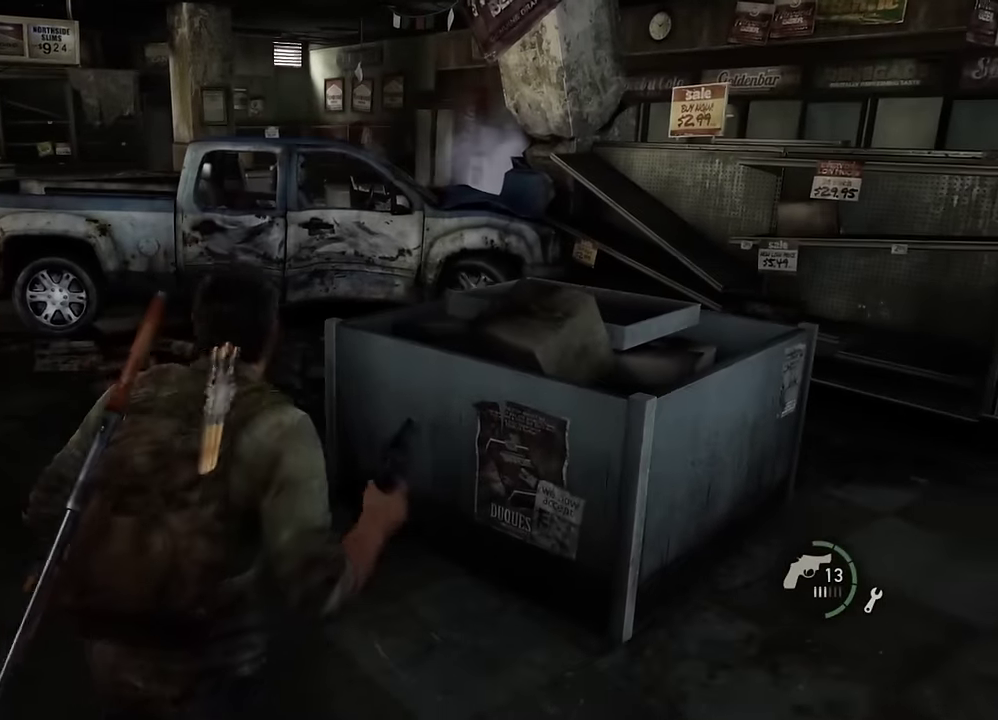
{"dt_ms": 500, "buttons": [], "left_stick": "up-left", "right_stick": "center", "events": [[367, "left_stick", "up-left"]]}
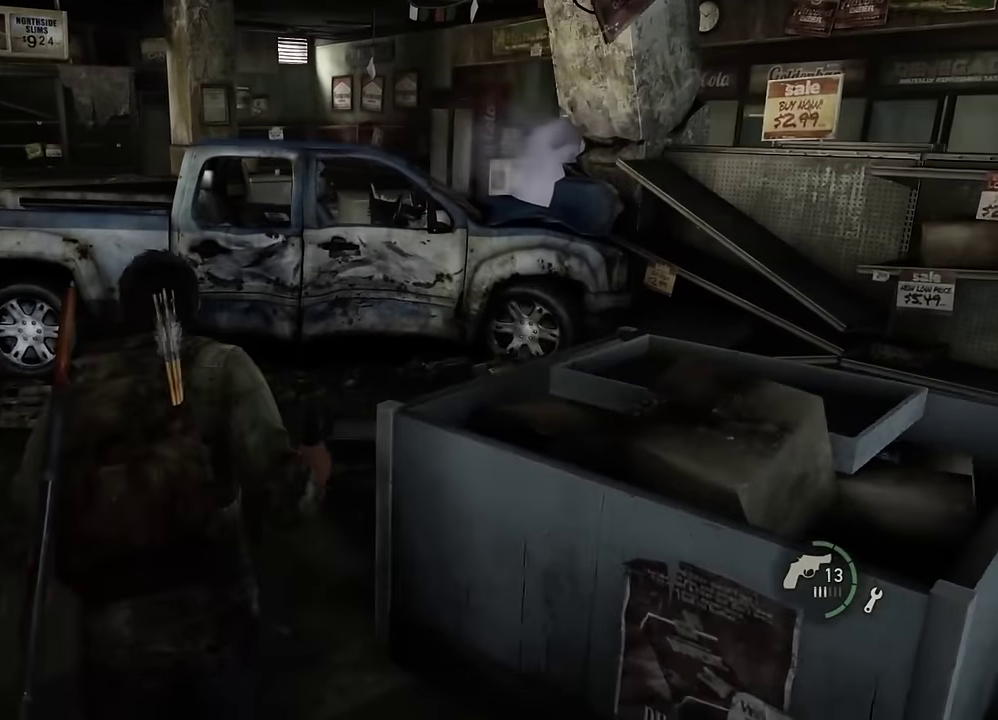
{"dt_ms": 500, "buttons": [], "left_stick": "up-left", "right_stick": "center", "events": [[17, "right_stick", "left"], [83, "right_stick", "center"]]}
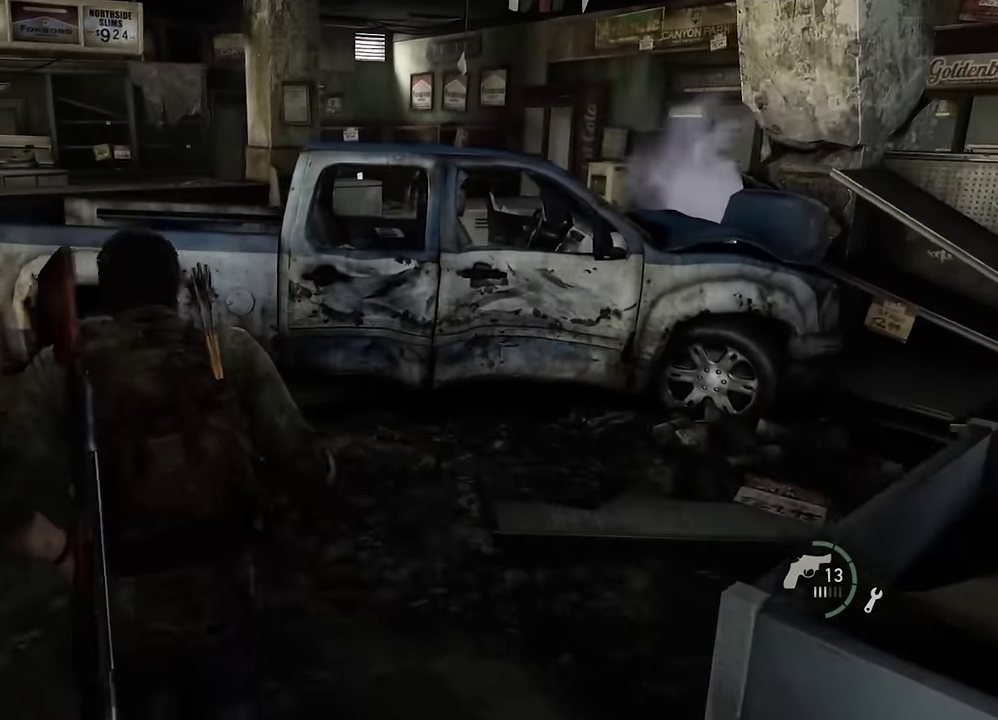
{"dt_ms": 500, "buttons": [], "left_stick": "up-left", "right_stick": "center", "events": [[450, "left_stick", "down-right"], [500, "left_stick", "up-left"]]}
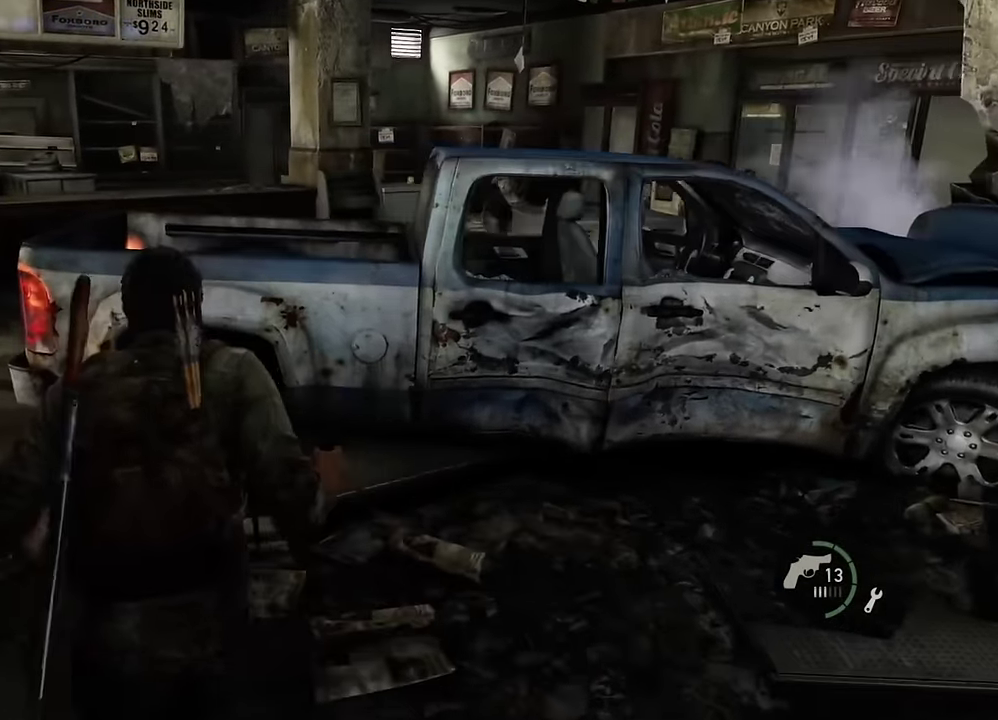
{"dt_ms": 300, "buttons": [], "left_stick": "up-left", "right_stick": "center"}
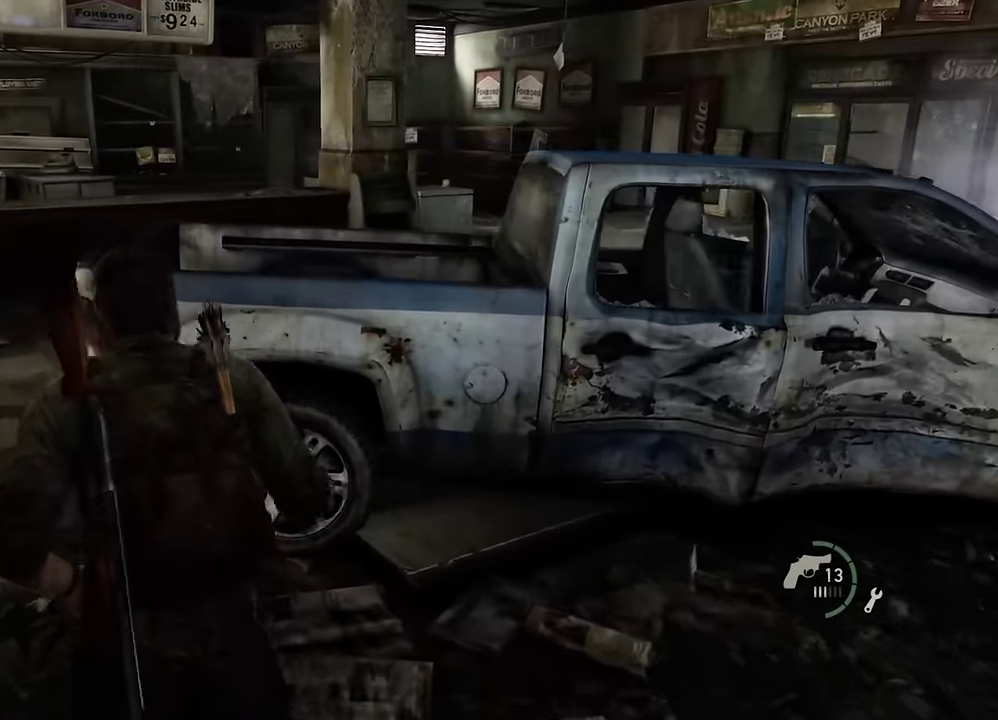
{"dt_ms": 600, "buttons": [], "left_stick": "up-left", "right_stick": "right", "events": [[67, "CIRCLE", "down"], [150, "CIRCLE", "up"], [500, "right_stick", "right"]]}
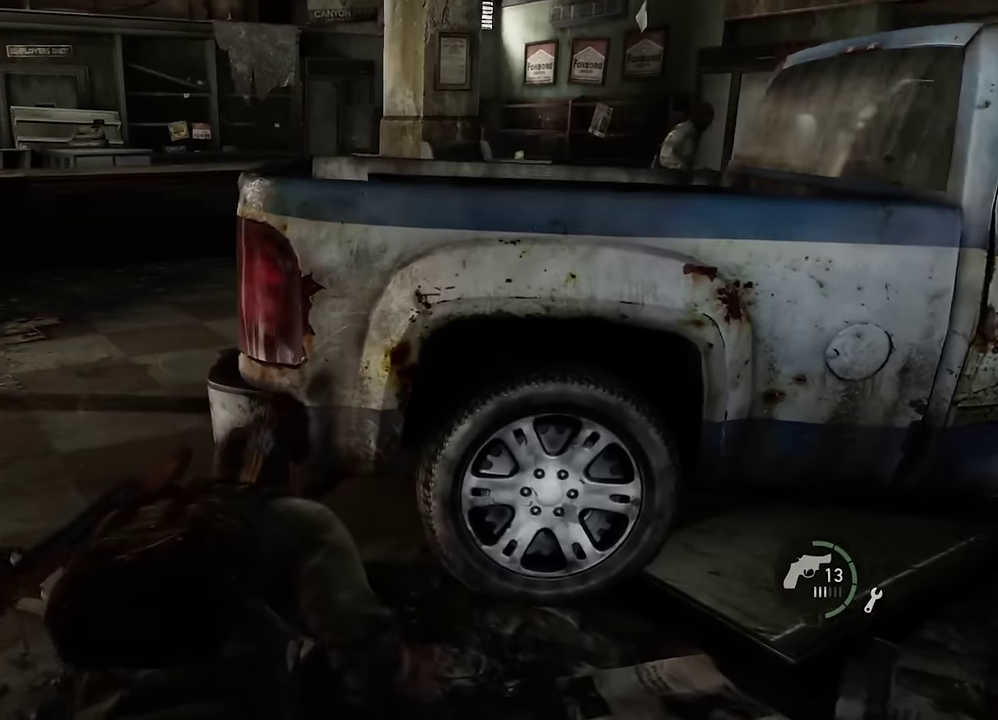
{"dt_ms": 700, "buttons": [], "left_stick": "up-left", "right_stick": "center", "events": [[150, "right_stick", "center"], [400, "right_stick", "right"], [700, "right_stick", "center"]]}
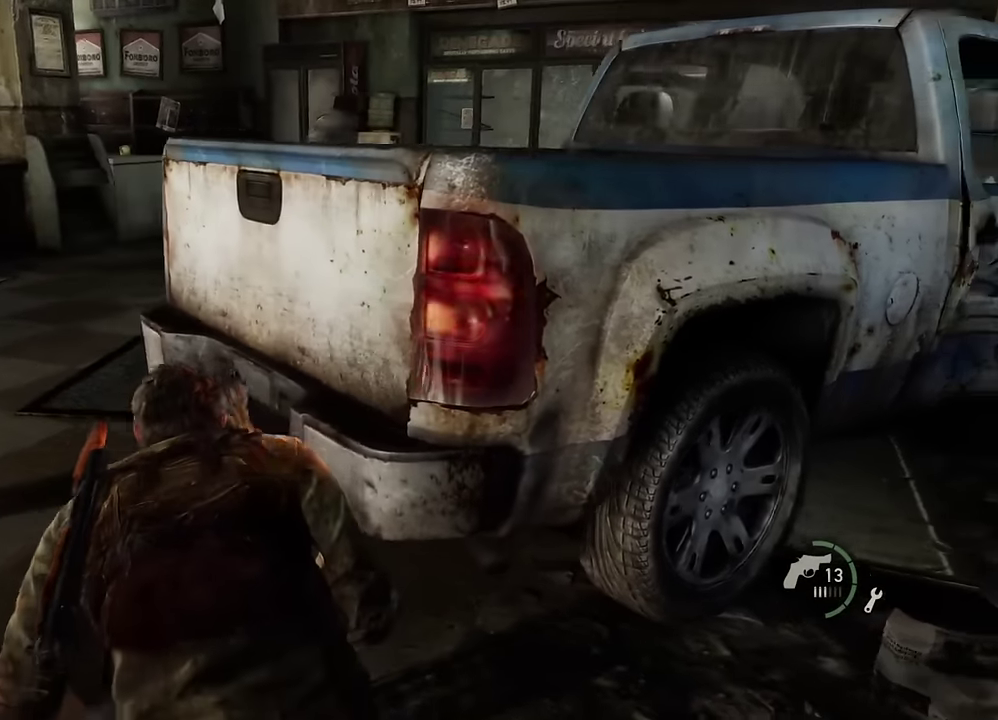
{"dt_ms": 400, "buttons": [], "left_stick": "center", "right_stick": "right", "events": [[150, "left_stick", "center"], [383, "right_stick", "right"]]}
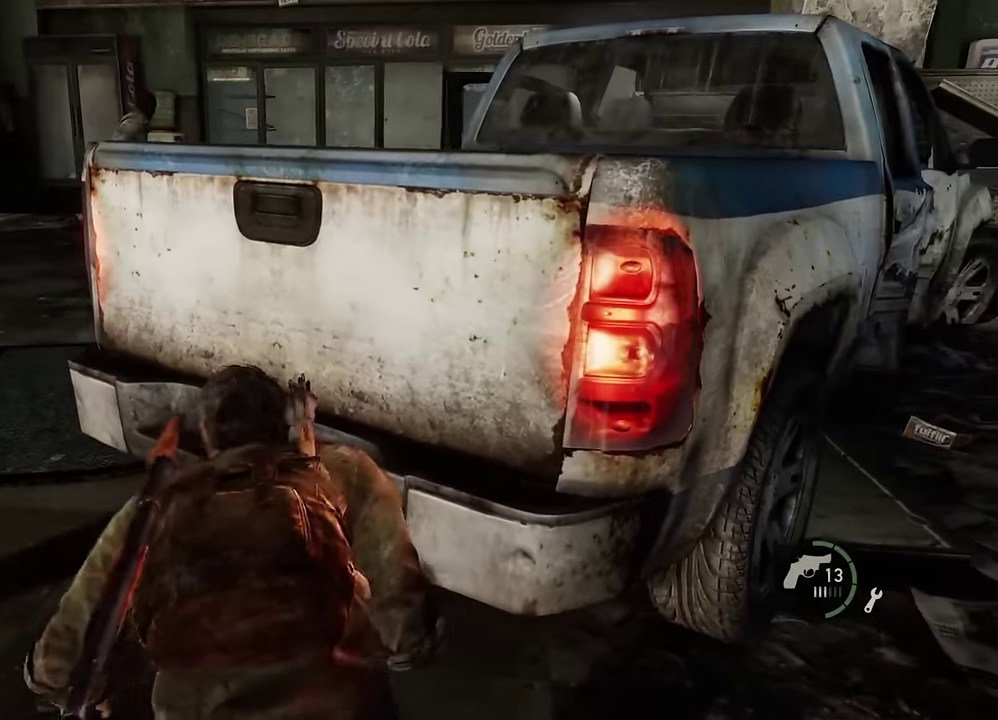
{"dt_ms": 500, "buttons": [], "left_stick": "center", "right_stick": "center", "events": [[133, "right_stick", "center"]]}
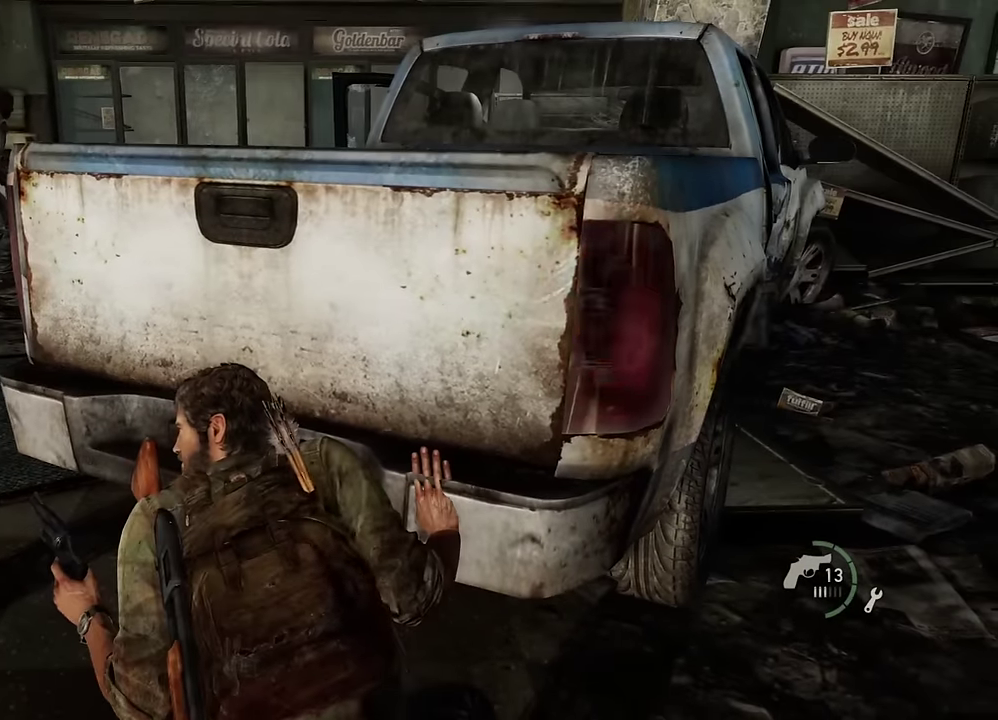
{"dt_ms": 500, "buttons": [], "left_stick": "center", "right_stick": "center", "events": []}
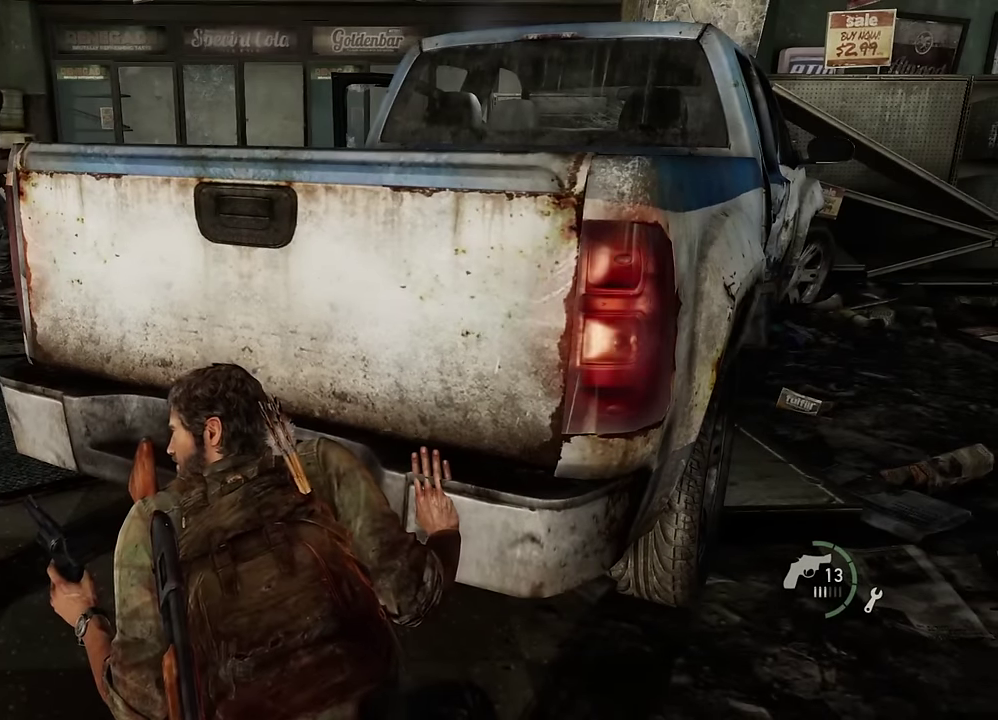
{"dt_ms": 700, "buttons": [], "left_stick": "up-left", "right_stick": "center", "events": [[683, "left_stick", "up-left"]]}
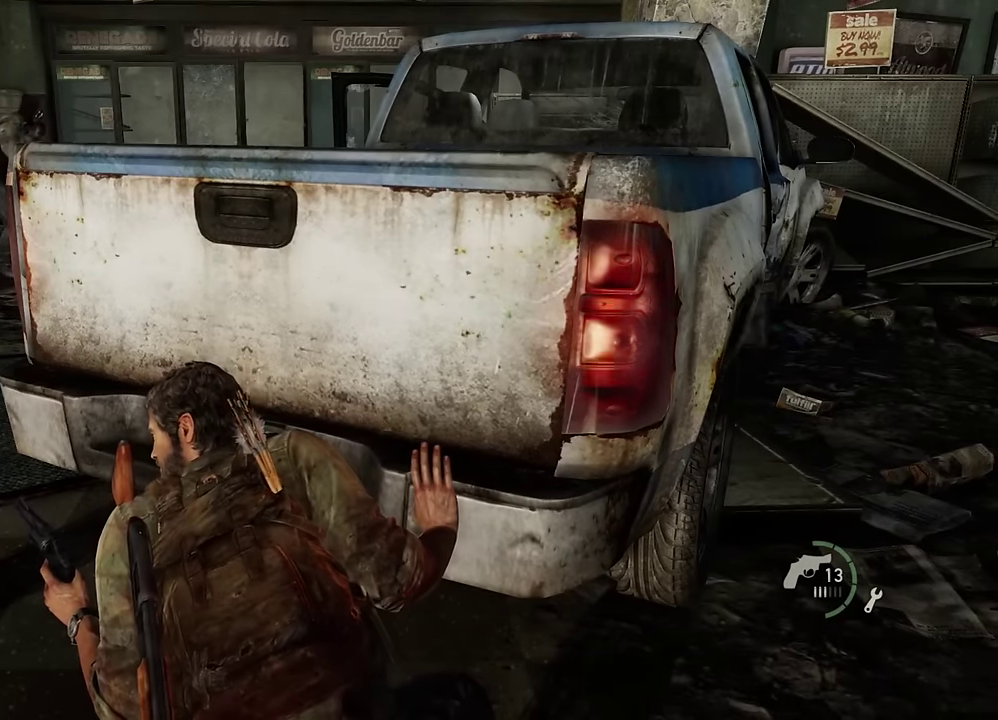
{"dt_ms": 300, "buttons": [], "left_stick": "up-left", "right_stick": "center", "events": [[117, "left_stick", "left"], [183, "left_stick", "up-left"]]}